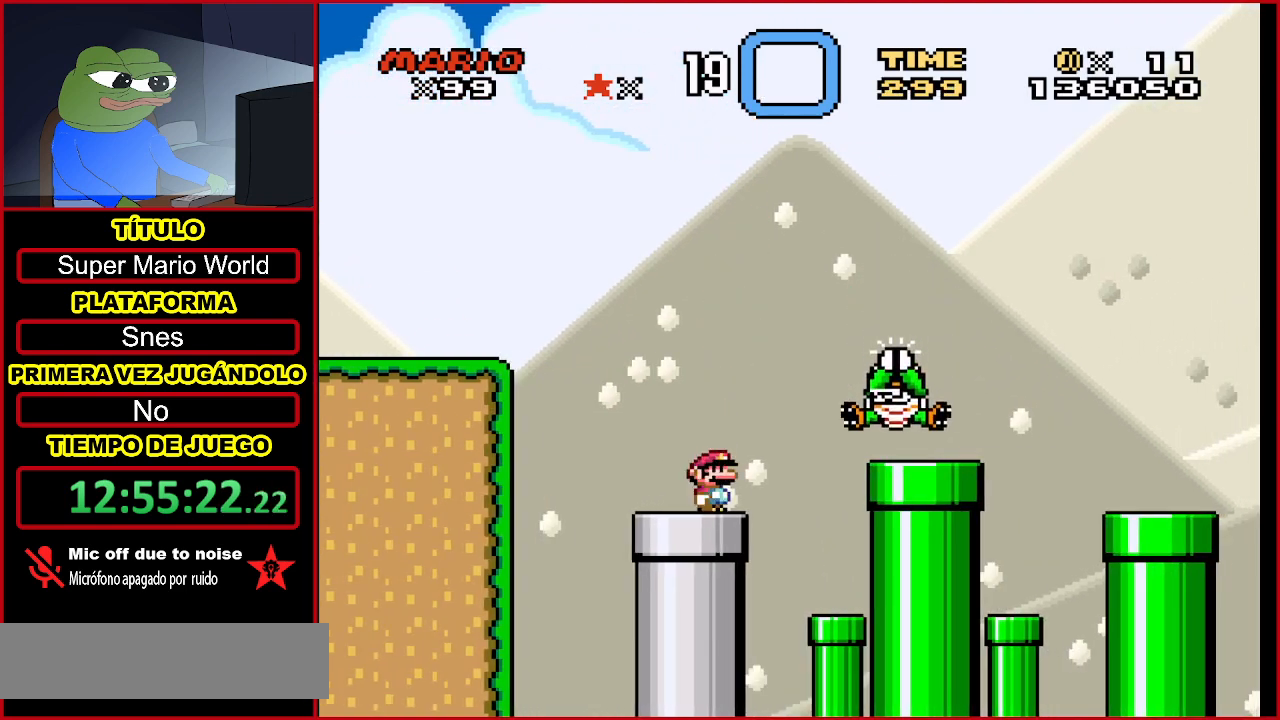
Gameplay with a controller (Nintendo layout); each line is a JSON object with the inputs held at the frame after it. "events" lists button and stick changes between this image and that frame as [ms after this image, input, new state], when the widget could be followed in between. Not read: L3 R3.
{"buttons": ["B", "Y"], "events": [[300, "B", "down"]]}
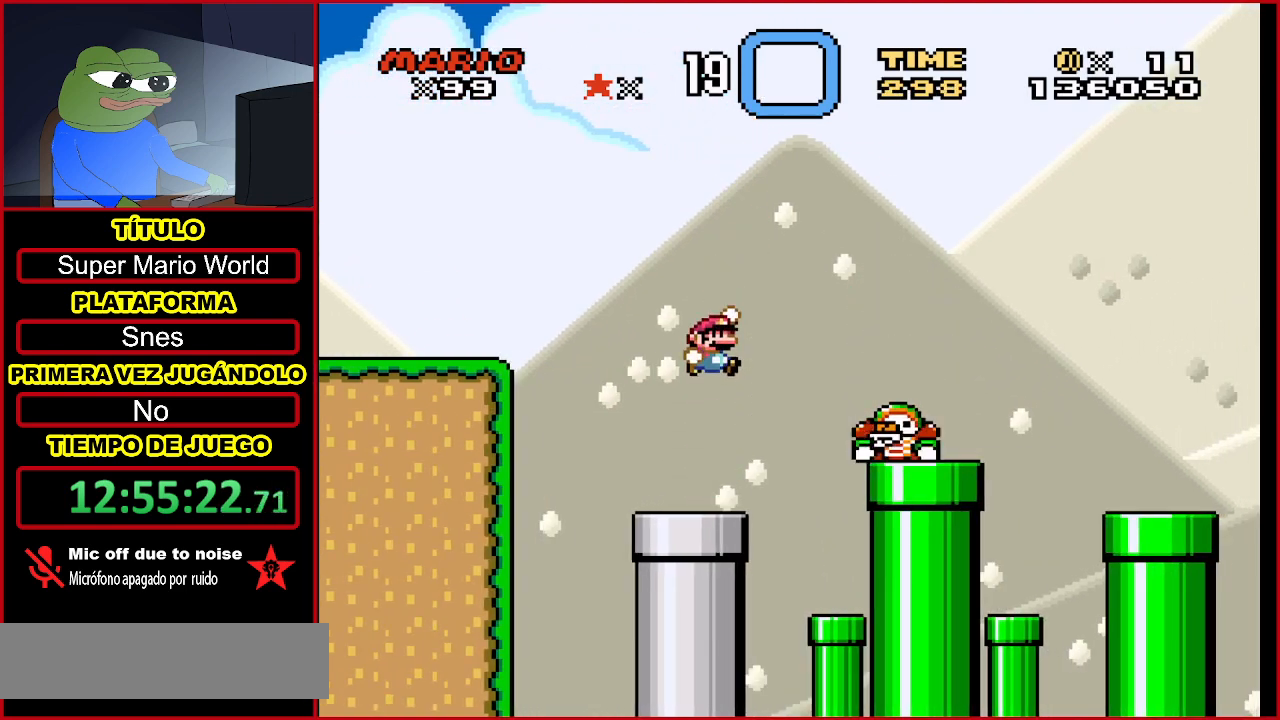
{"buttons": ["Y"], "events": [[200, "B", "up"]]}
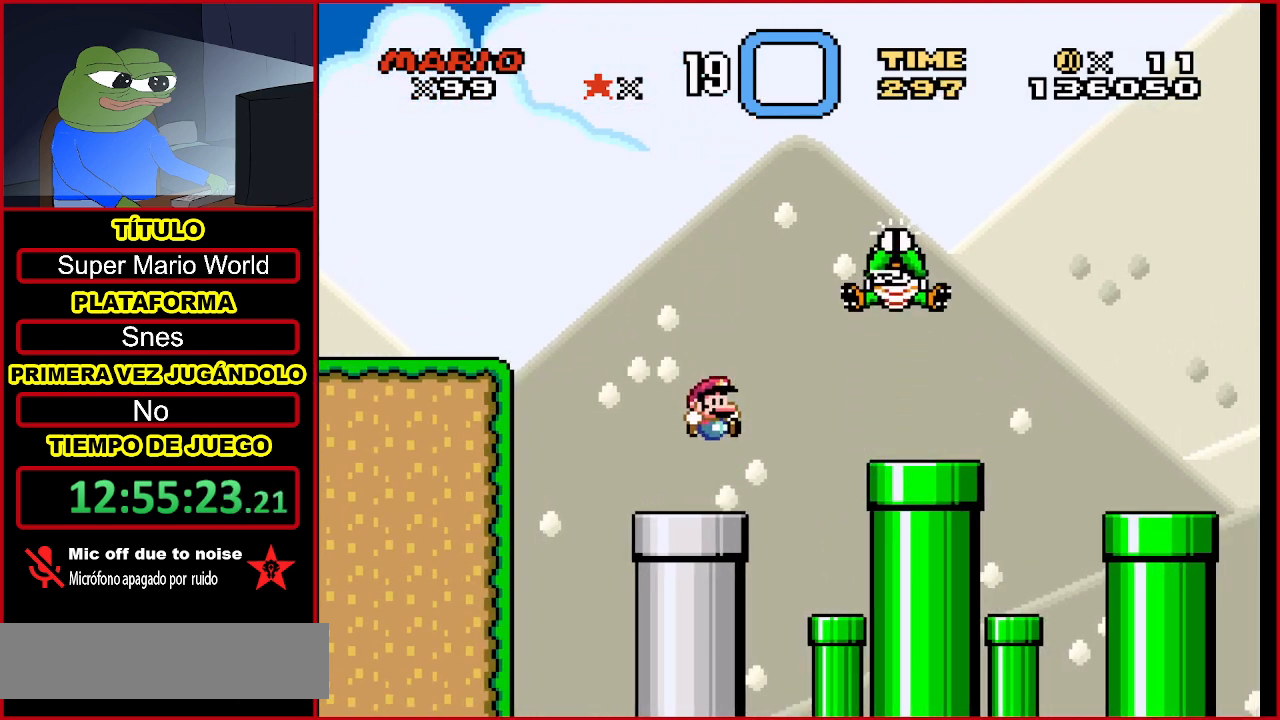
{"buttons": ["B", "Y"], "events": [[133, "B", "down"], [167, "DPAD_RIGHT", "down"], [500, "DPAD_RIGHT", "up"]]}
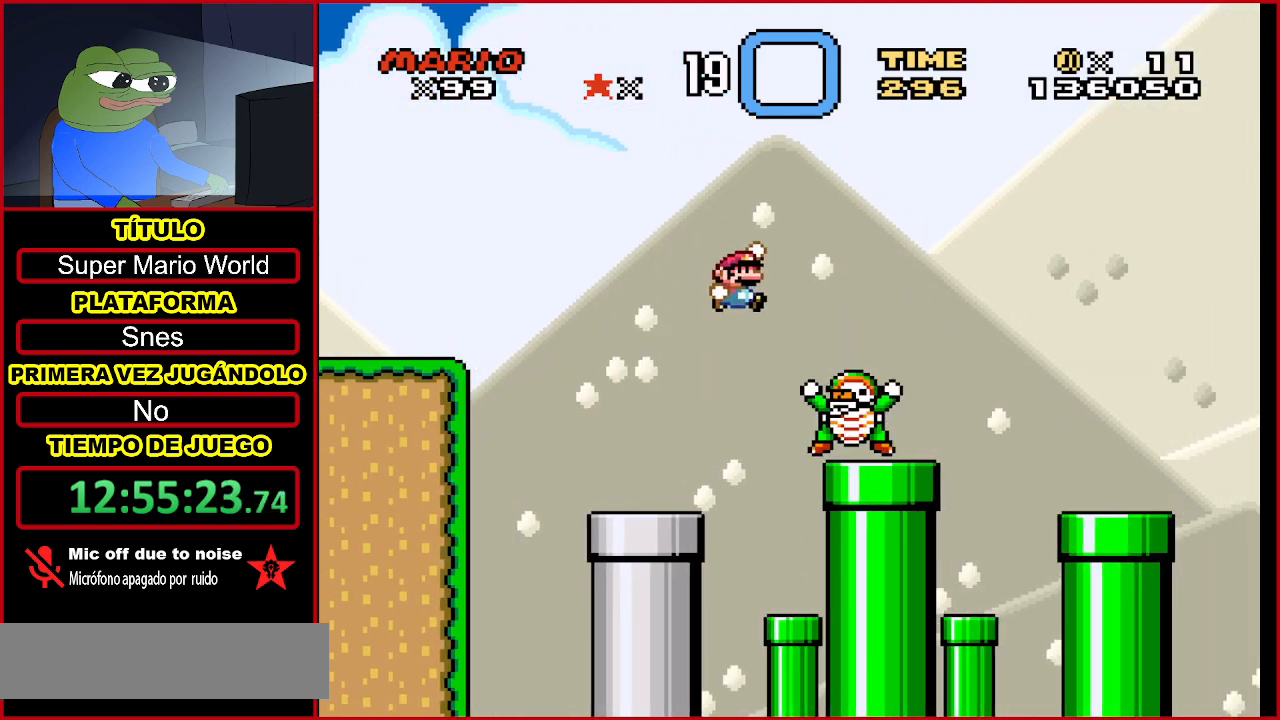
{"buttons": ["B", "Y"], "events": []}
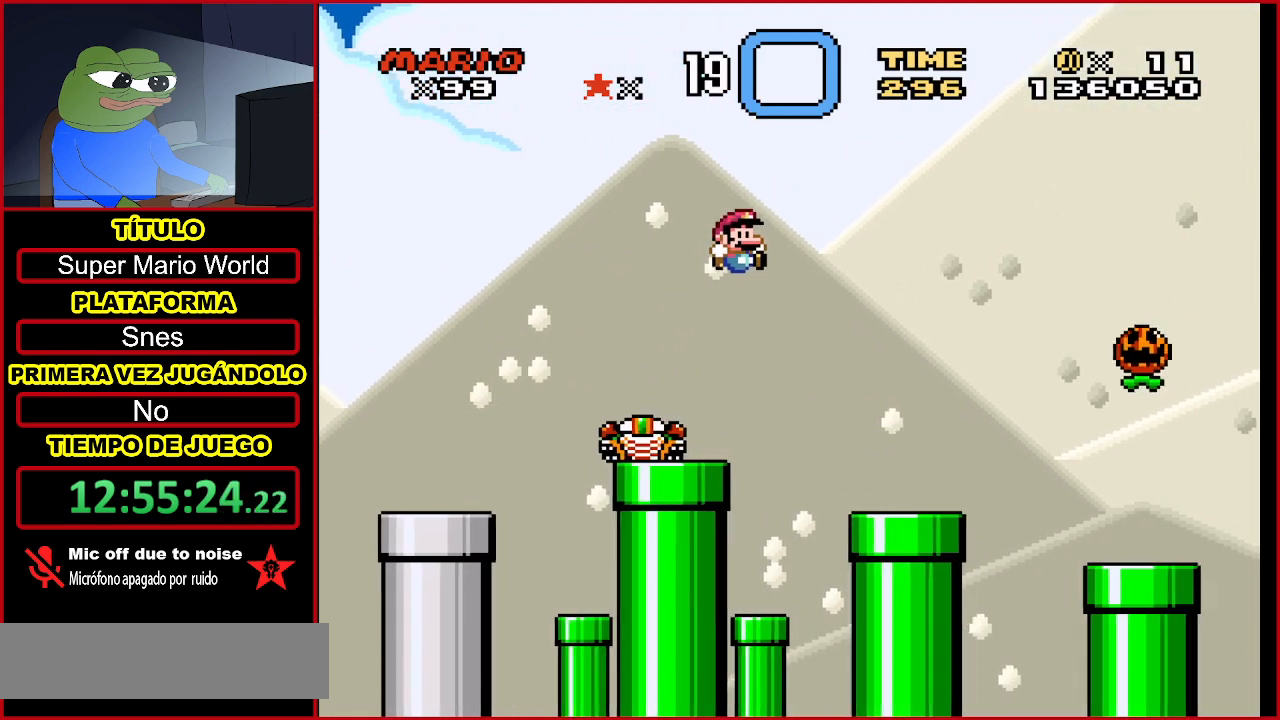
{"buttons": ["Y", "DPAD_LEFT"], "events": [[267, "B", "up"], [333, "DPAD_LEFT", "down"]]}
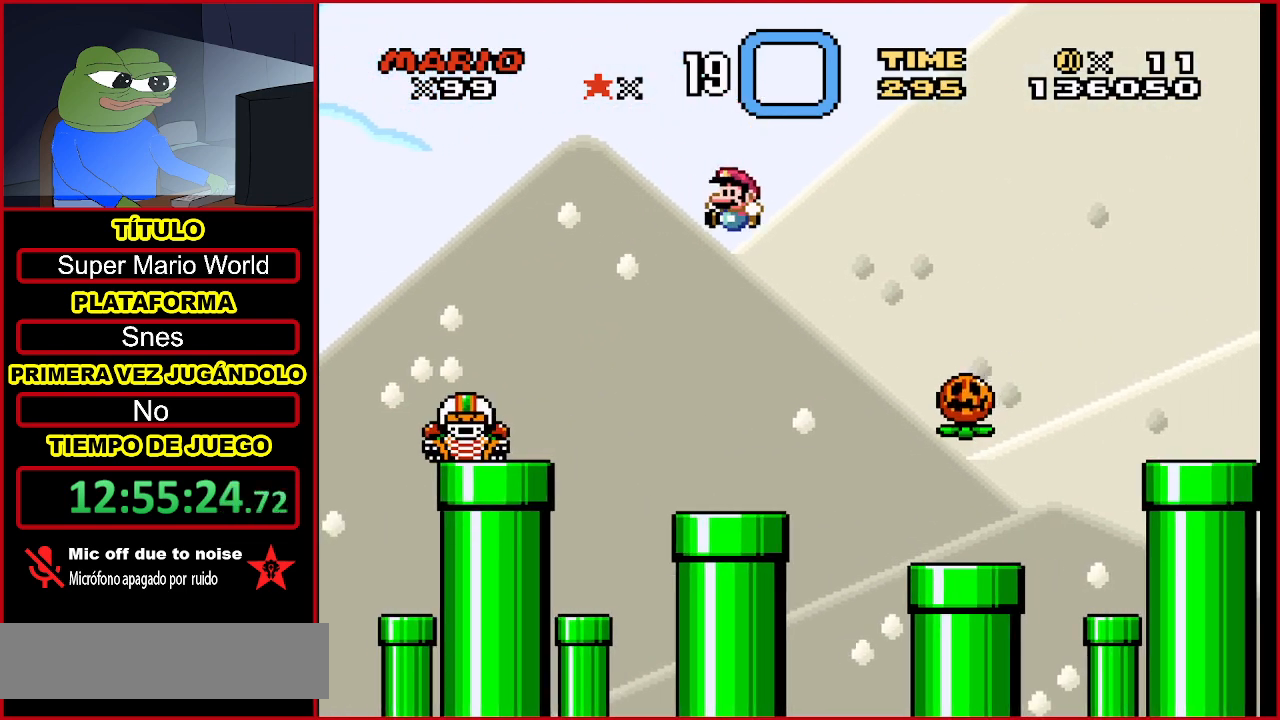
{"buttons": ["Y", "DPAD_RIGHT"], "events": [[33, "DPAD_LEFT", "up"], [200, "DPAD_RIGHT", "down"]]}
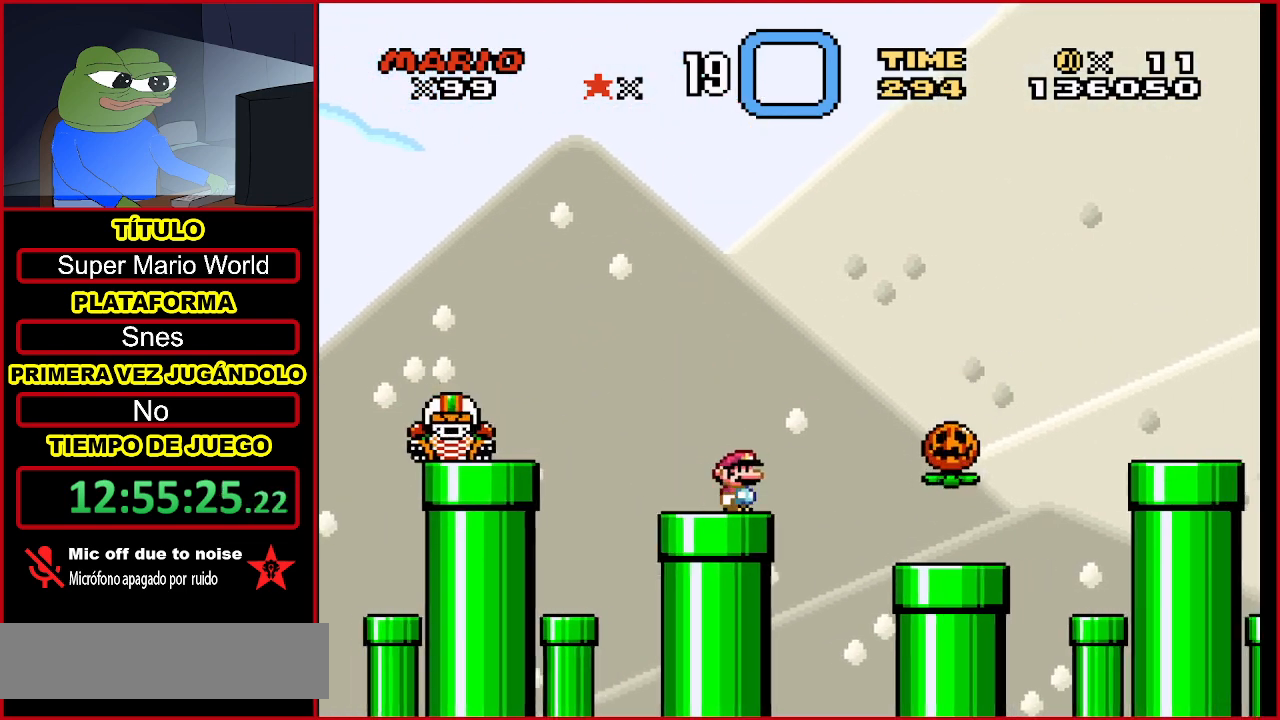
{"buttons": ["Y", "DPAD_RIGHT"], "events": [[67, "B", "down"], [500, "B", "up"]]}
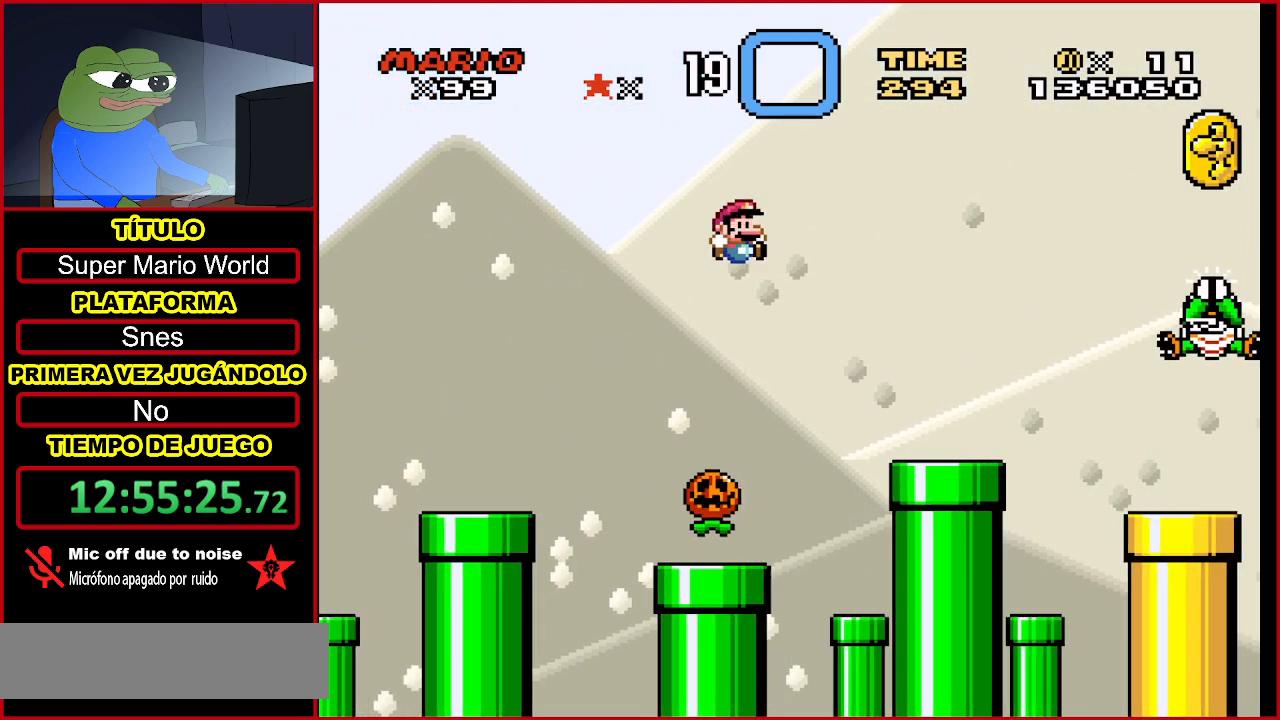
{"buttons": ["Y"], "events": [[67, "DPAD_RIGHT", "up"], [333, "DPAD_LEFT", "down"], [500, "DPAD_LEFT", "up"]]}
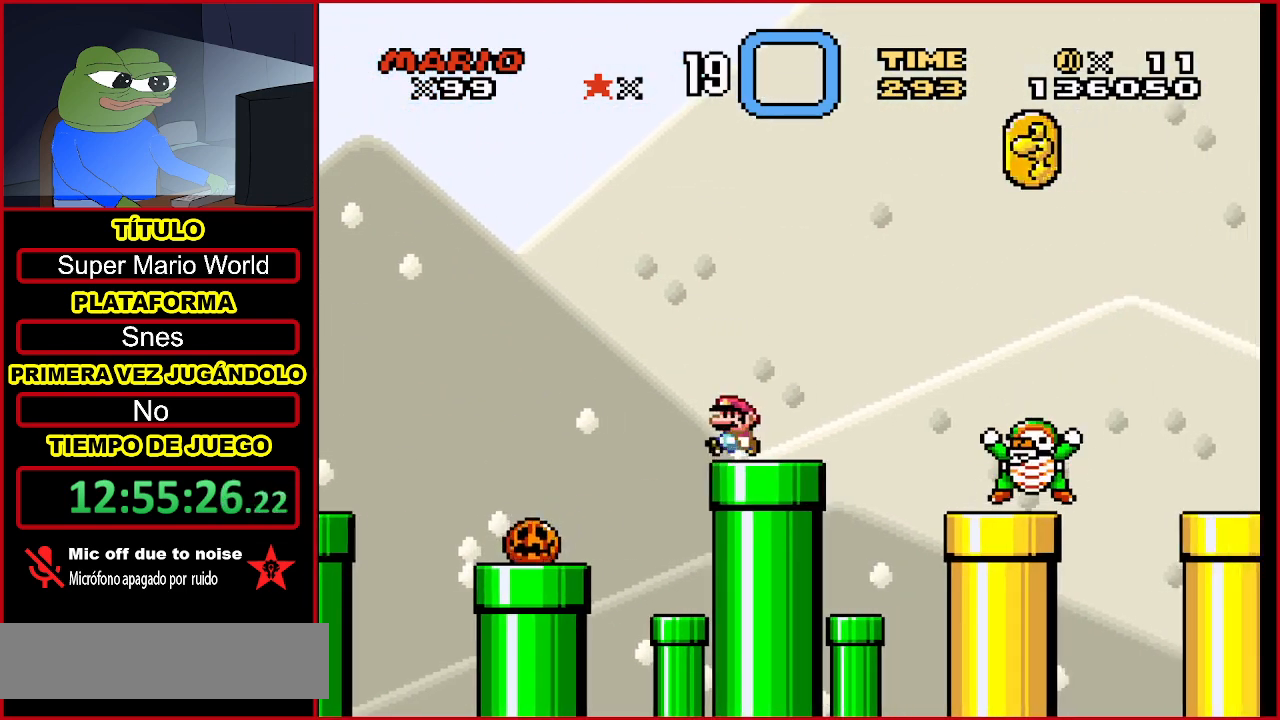
{"buttons": ["B", "Y", "DPAD_RIGHT"], "events": [[133, "DPAD_RIGHT", "down"], [300, "B", "down"]]}
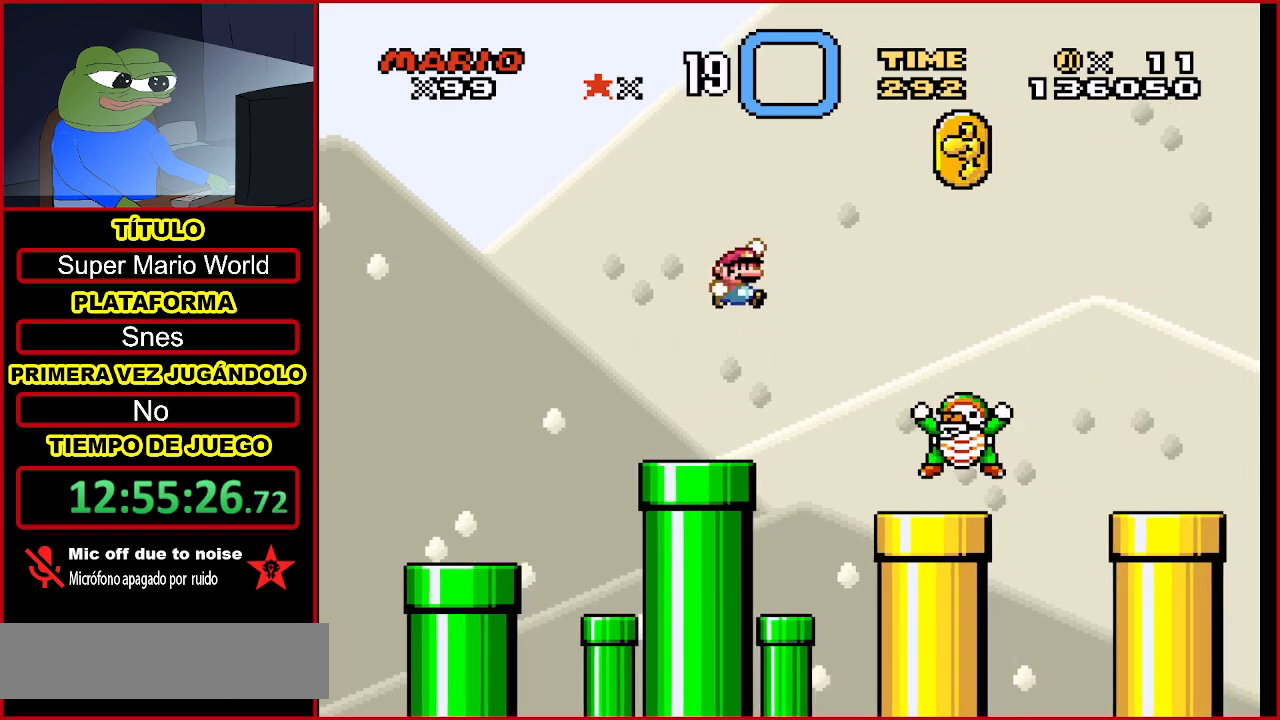
{"buttons": ["B", "Y", "DPAD_LEFT"], "events": [[167, "DPAD_RIGHT", "up"], [367, "DPAD_LEFT", "down"]]}
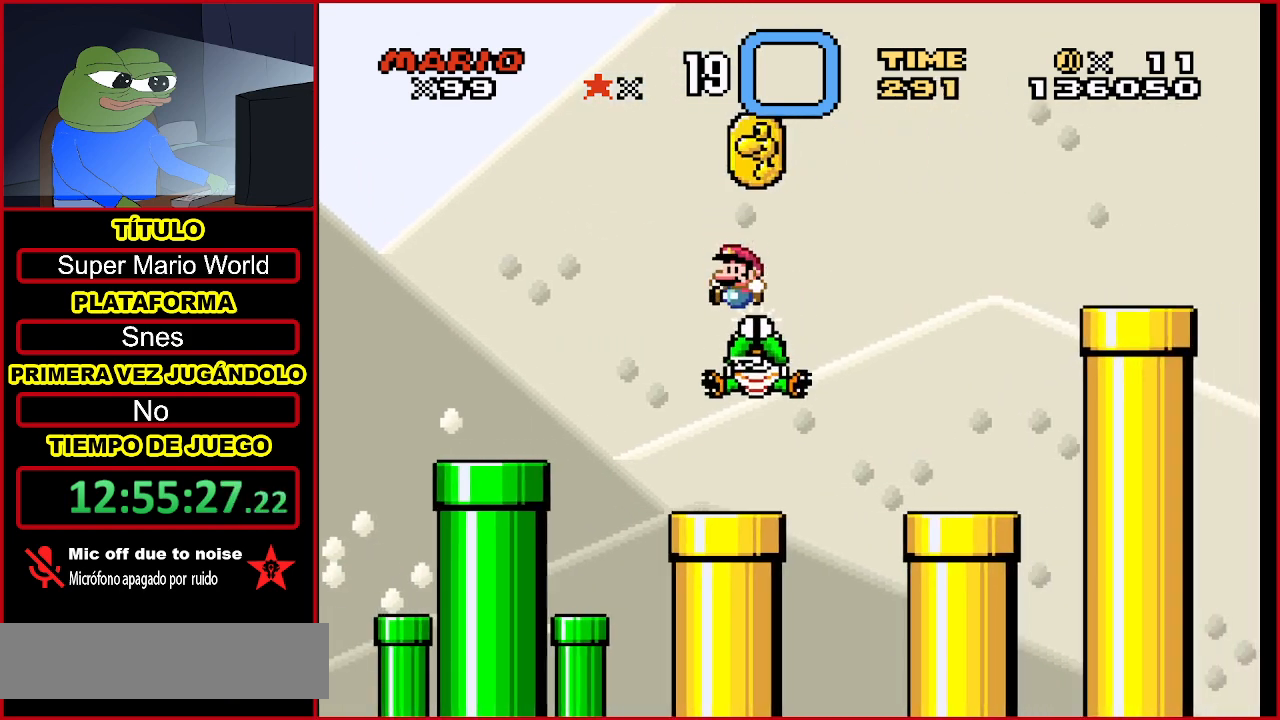
{"buttons": ["B", "Y"], "events": [[67, "DPAD_LEFT", "up"], [100, "DPAD_RIGHT", "down"], [433, "DPAD_RIGHT", "up"]]}
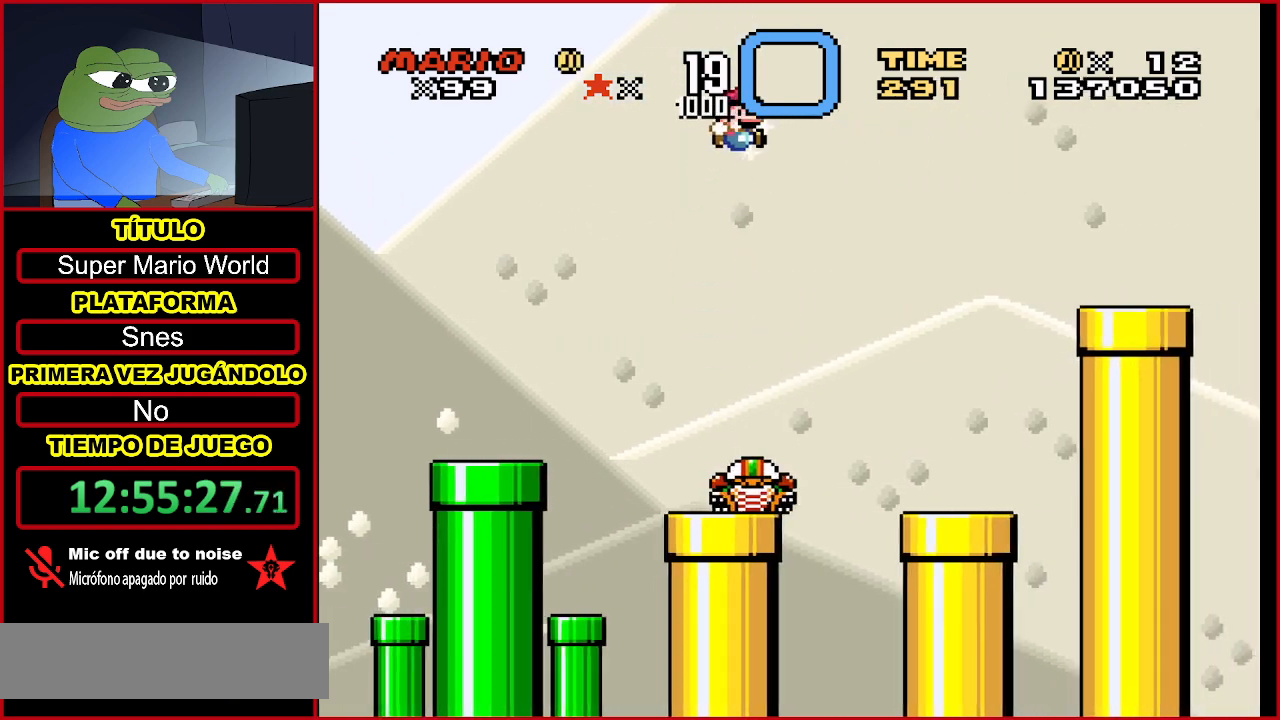
{"buttons": ["Y"], "events": [[200, "DPAD_RIGHT", "down"], [267, "B", "up"], [367, "DPAD_RIGHT", "up"]]}
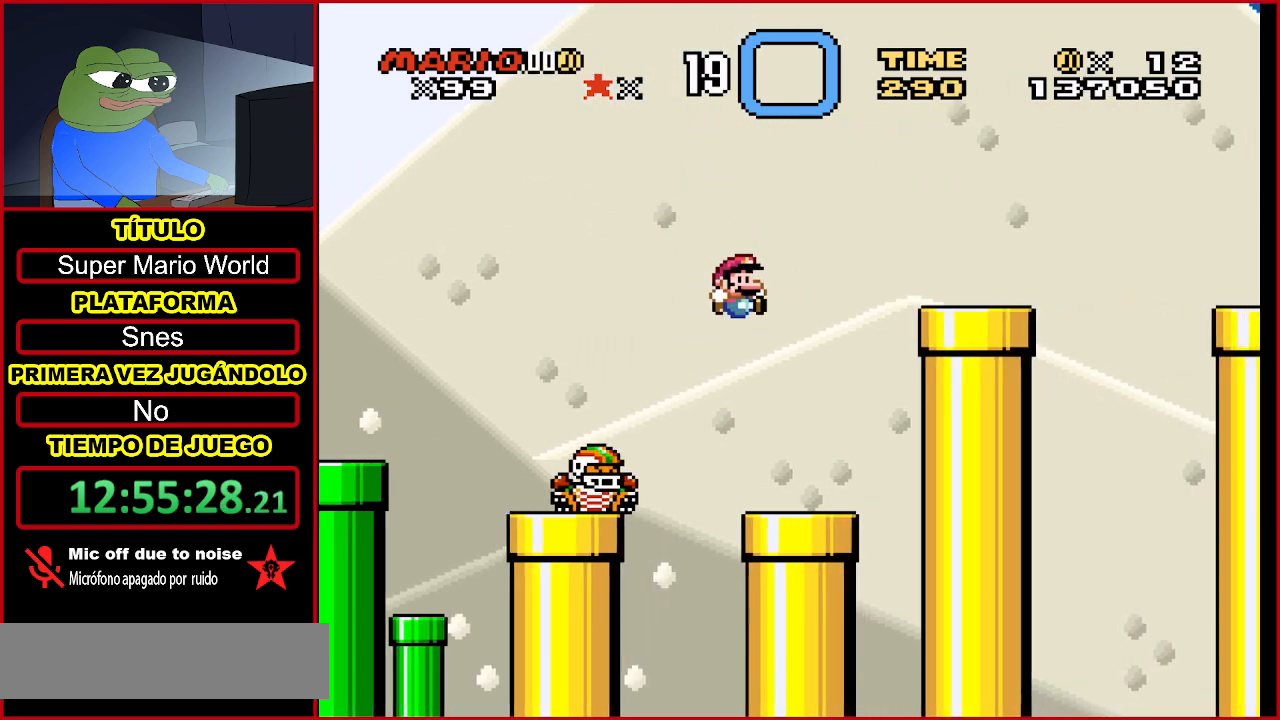
{"buttons": ["Y", "DPAD_RIGHT"], "events": [[100, "DPAD_LEFT", "down"], [333, "DPAD_LEFT", "up"], [467, "DPAD_RIGHT", "down"]]}
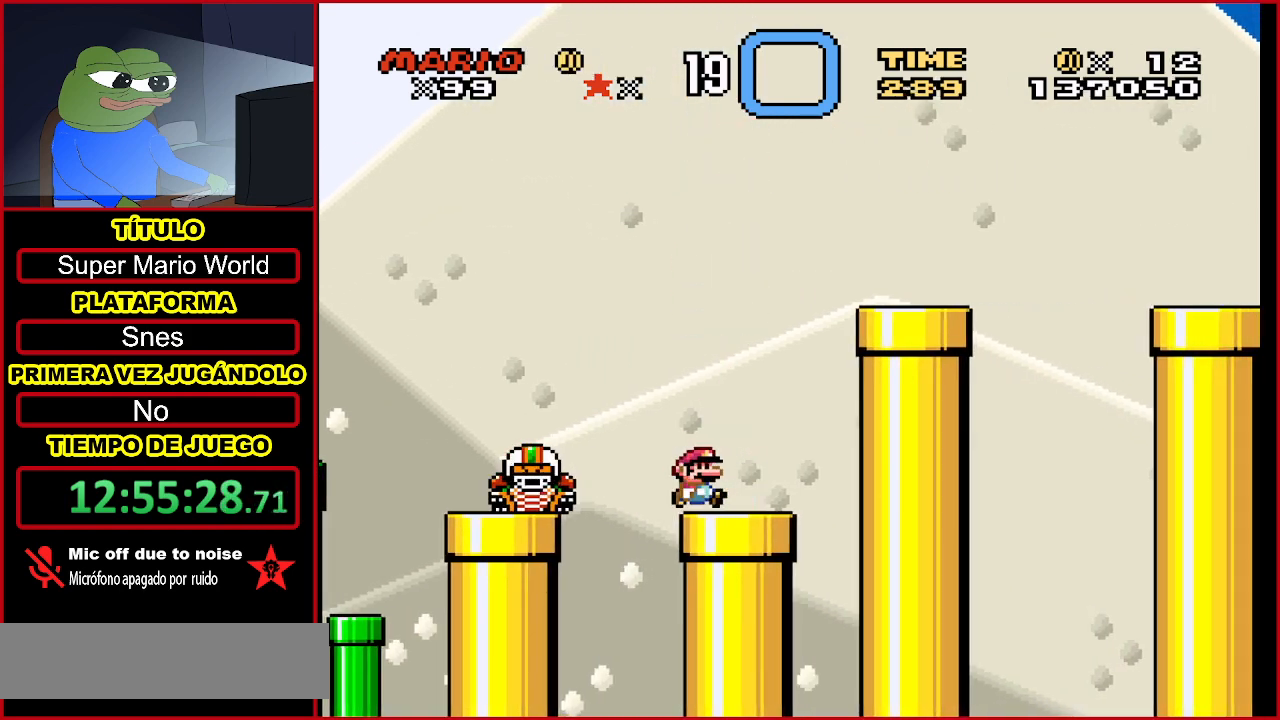
{"buttons": [], "events": [[33, "Y", "up"], [67, "DPAD_RIGHT", "up"]]}
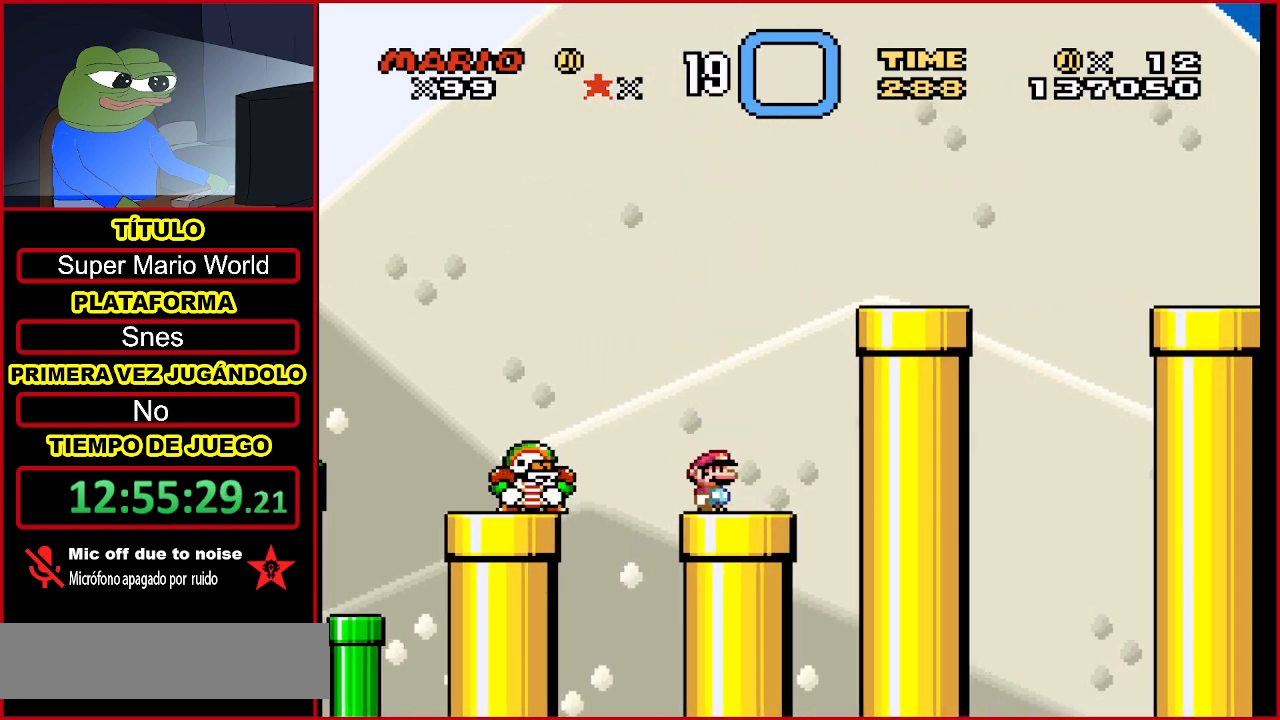
{"buttons": ["B", "Y"], "events": [[200, "DPAD_RIGHT", "down"], [300, "Y", "down"], [367, "B", "down"], [400, "DPAD_RIGHT", "up"]]}
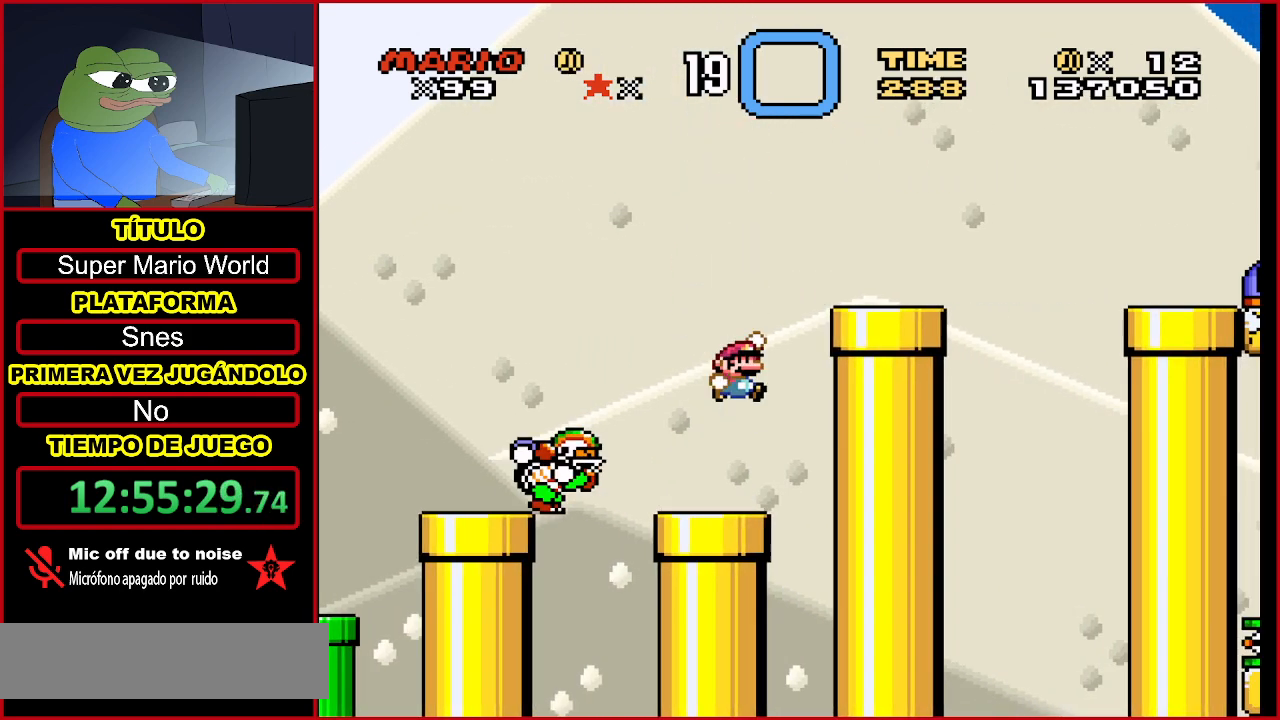
{"buttons": ["DPAD_RIGHT"], "events": [[33, "DPAD_LEFT", "down"], [300, "B", "up"], [300, "DPAD_LEFT", "up"], [333, "Y", "up"], [433, "DPAD_RIGHT", "down"]]}
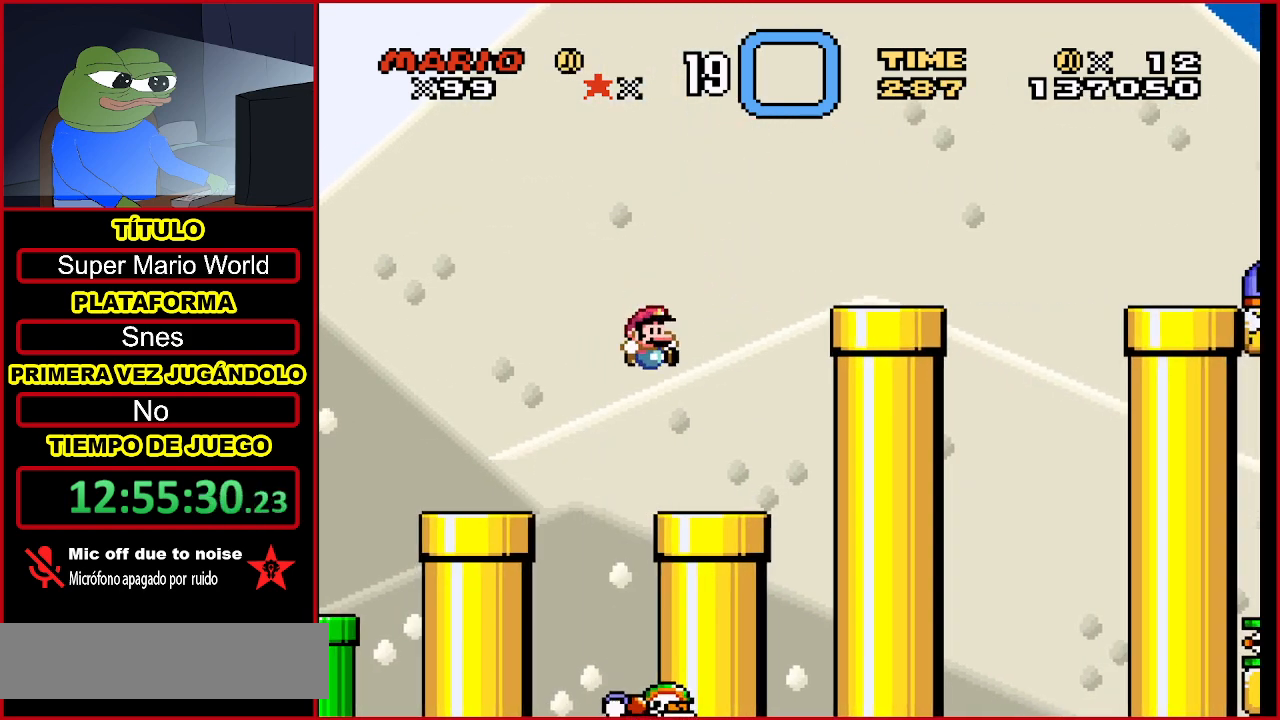
{"buttons": ["B", "Y"], "events": [[200, "Y", "down"], [267, "B", "down"], [333, "DPAD_RIGHT", "up"]]}
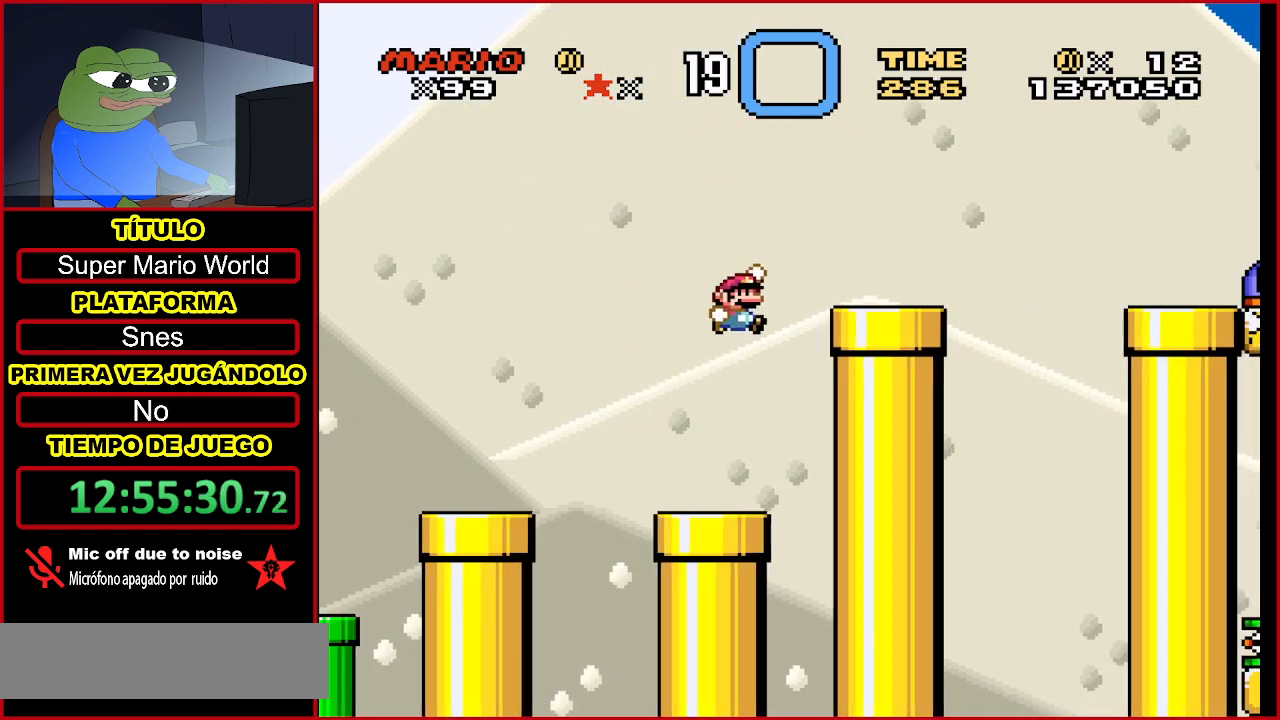
{"buttons": ["DPAD_LEFT"], "events": [[267, "B", "up"], [333, "Y", "up"], [367, "DPAD_LEFT", "down"]]}
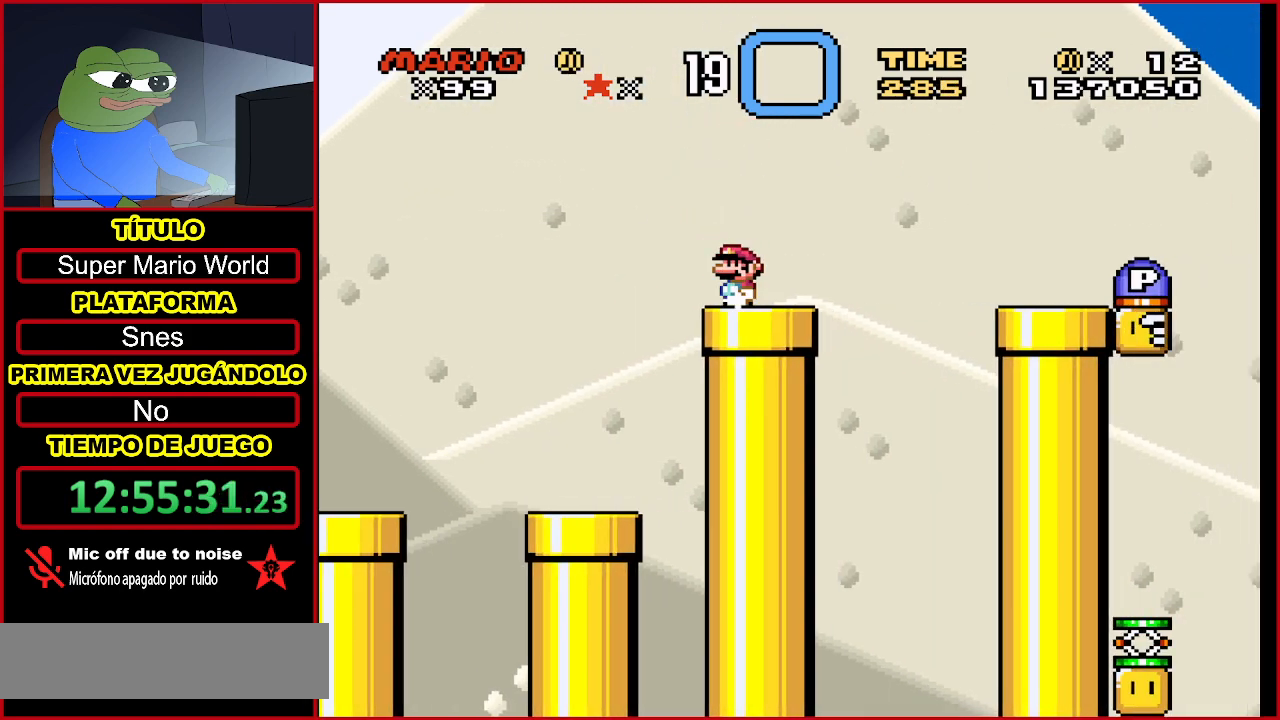
{"buttons": ["B", "Y", "DPAD_RIGHT"], "events": [[33, "DPAD_LEFT", "up"], [100, "DPAD_RIGHT", "down"], [200, "Y", "down"], [267, "B", "down"]]}
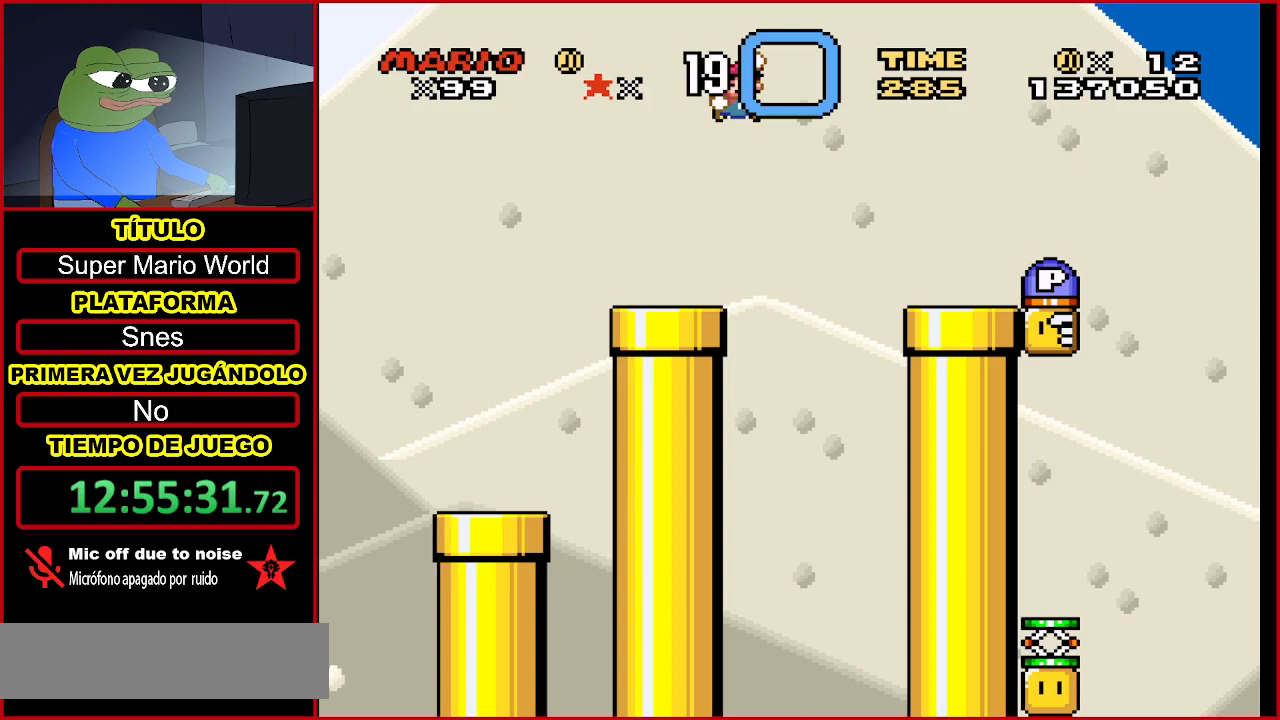
{"buttons": ["Y", "DPAD_LEFT"], "events": [[100, "B", "up"], [100, "DPAD_RIGHT", "up"], [367, "DPAD_LEFT", "down"]]}
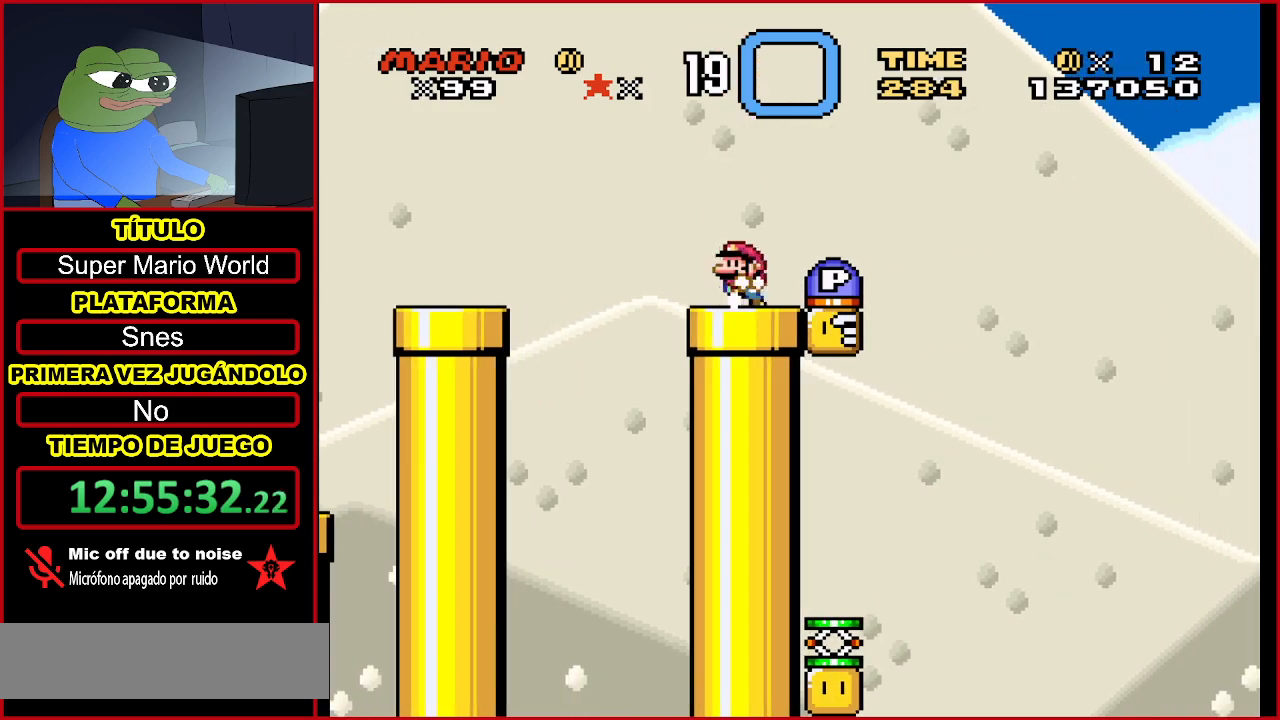
{"buttons": [], "events": [[33, "DPAD_LEFT", "up"], [33, "Y", "up"], [167, "DPAD_RIGHT", "down"], [233, "A", "down"], [433, "A", "up"], [433, "DPAD_RIGHT", "up"]]}
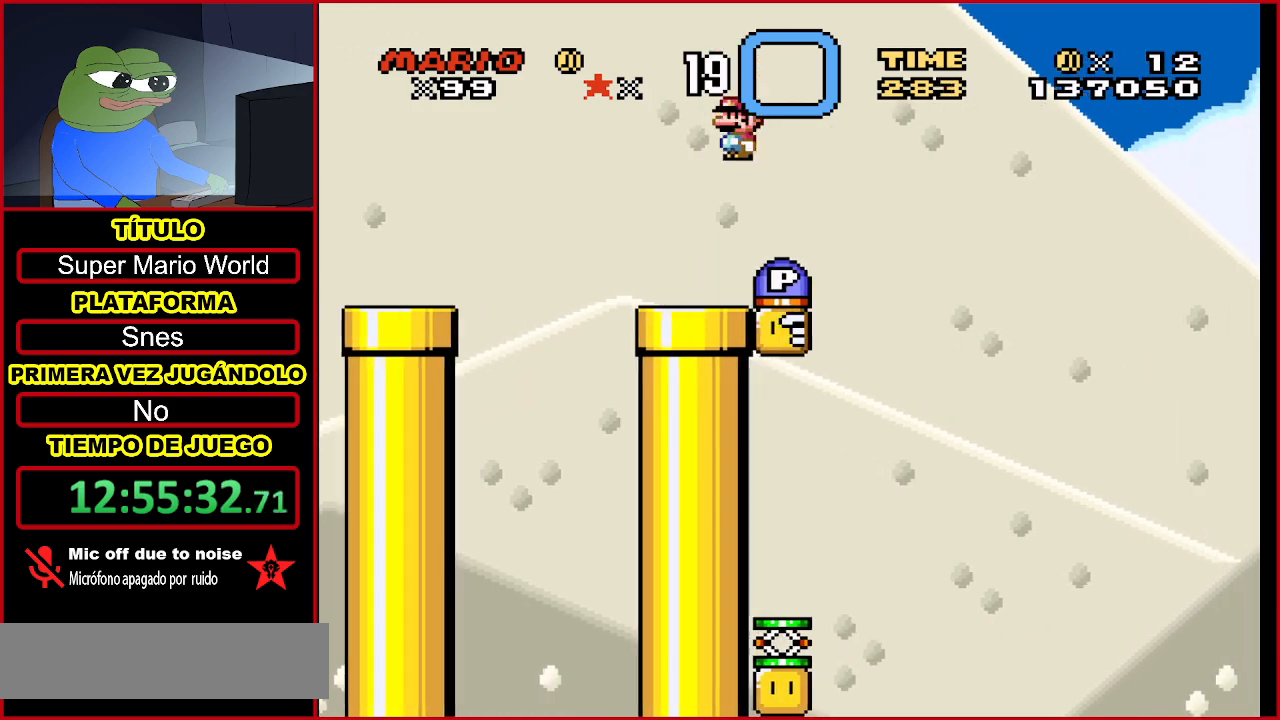
{"buttons": [], "events": [[133, "DPAD_LEFT", "down"], [367, "DPAD_LEFT", "up"]]}
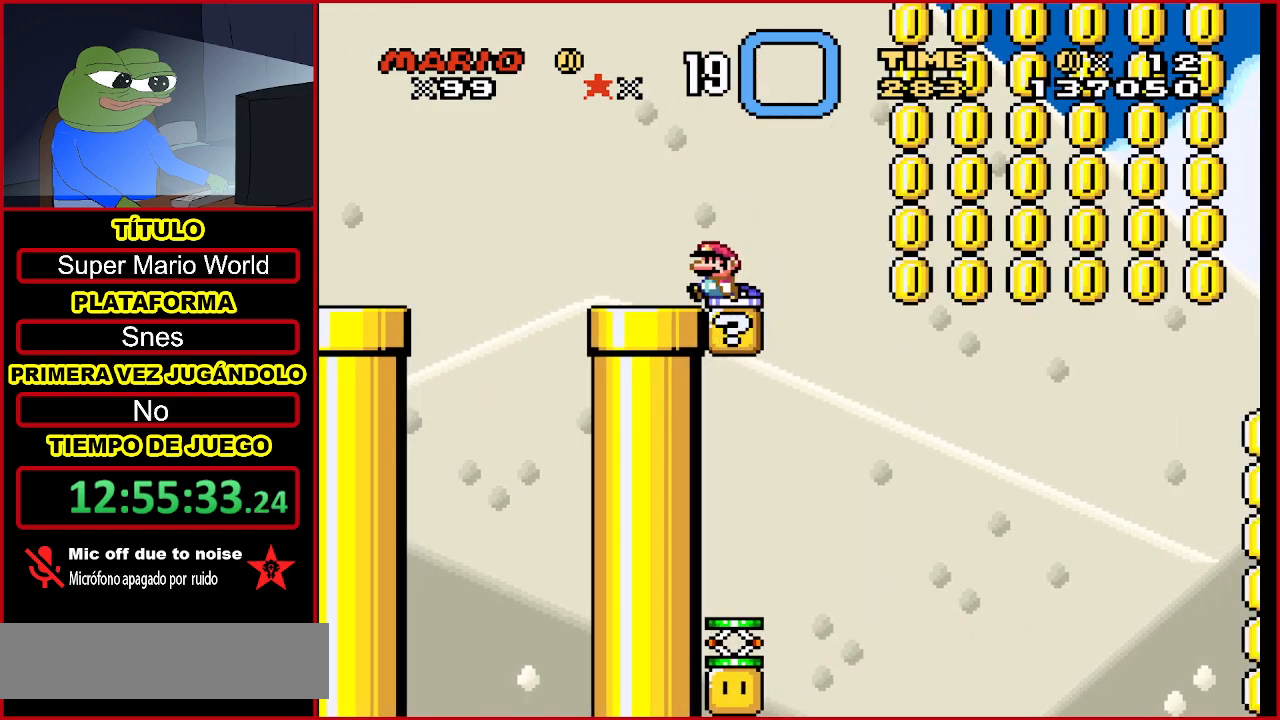
{"buttons": ["Y"], "events": [[100, "DPAD_RIGHT", "down"], [133, "Y", "down"], [200, "B", "down"], [367, "B", "up"], [367, "DPAD_RIGHT", "up"]]}
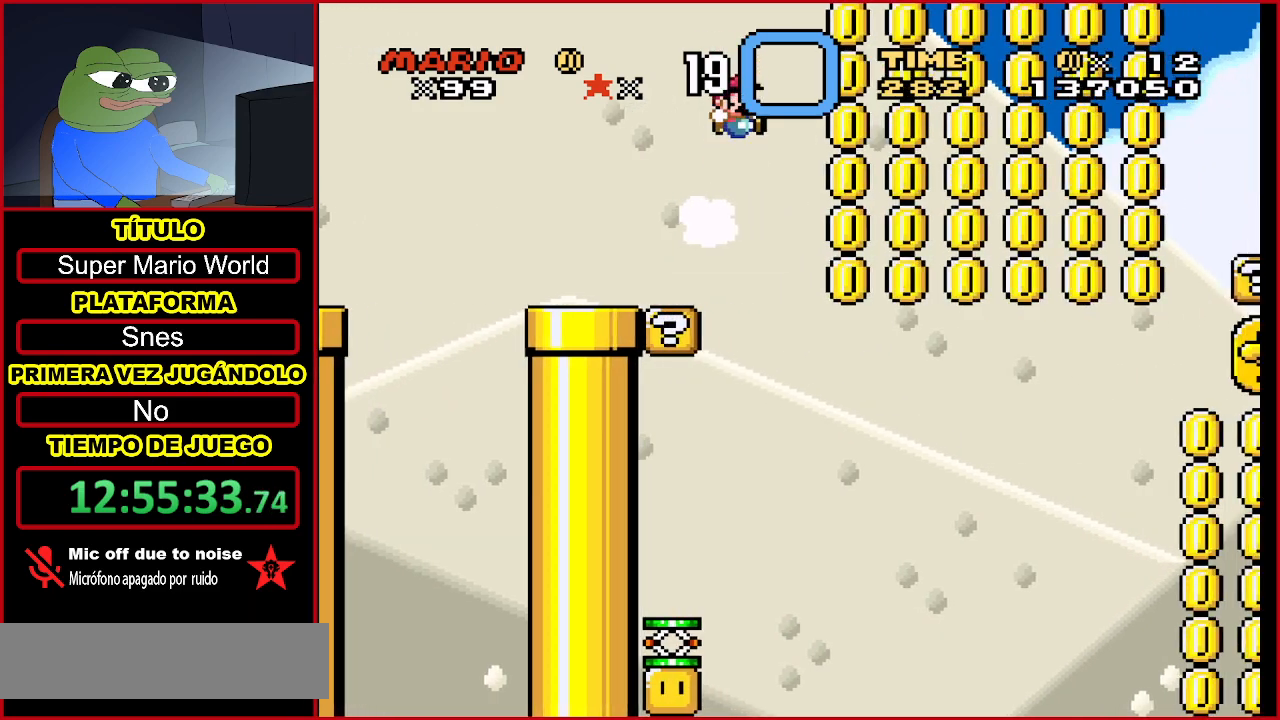
{"buttons": ["Y", "DPAD_LEFT"], "events": [[67, "DPAD_LEFT", "down"]]}
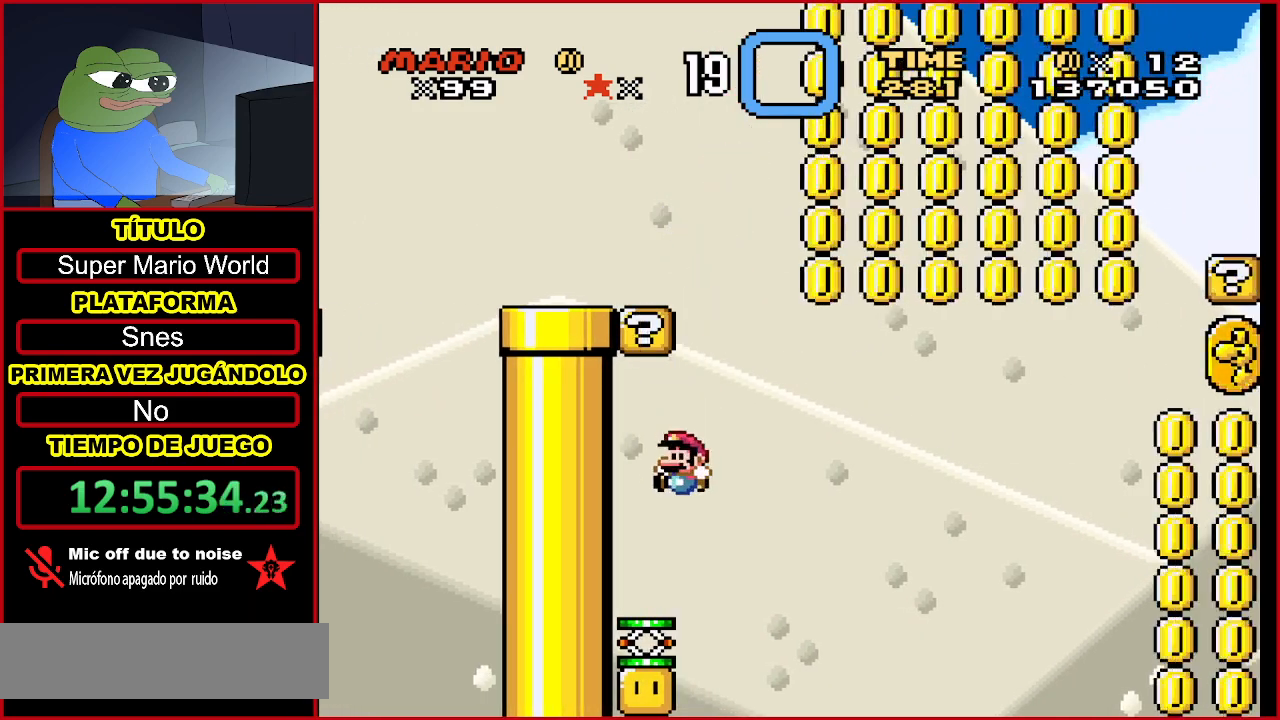
{"buttons": ["B", "Y"], "events": [[367, "B", "down"], [367, "DPAD_LEFT", "up"]]}
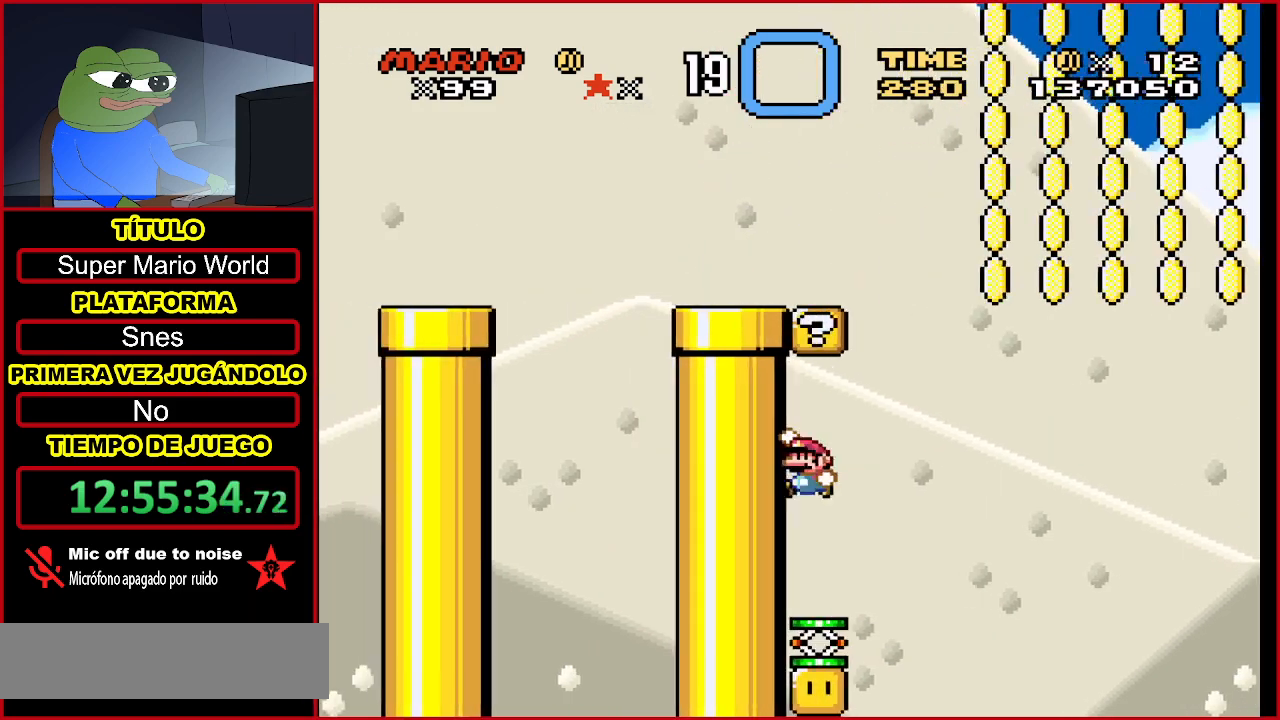
{"buttons": ["Y"], "events": [[233, "B", "up"]]}
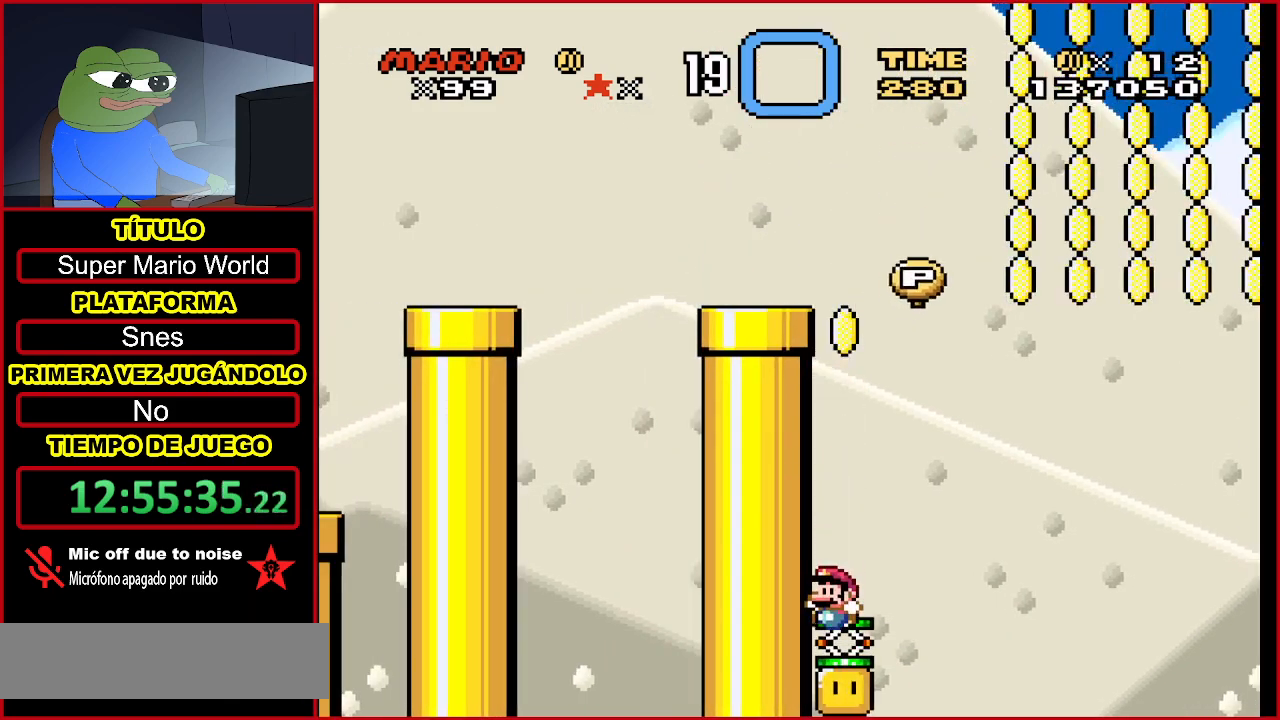
{"buttons": ["Y", "DPAD_RIGHT"], "events": [[133, "DPAD_RIGHT", "down"], [167, "B", "down"], [433, "B", "up"]]}
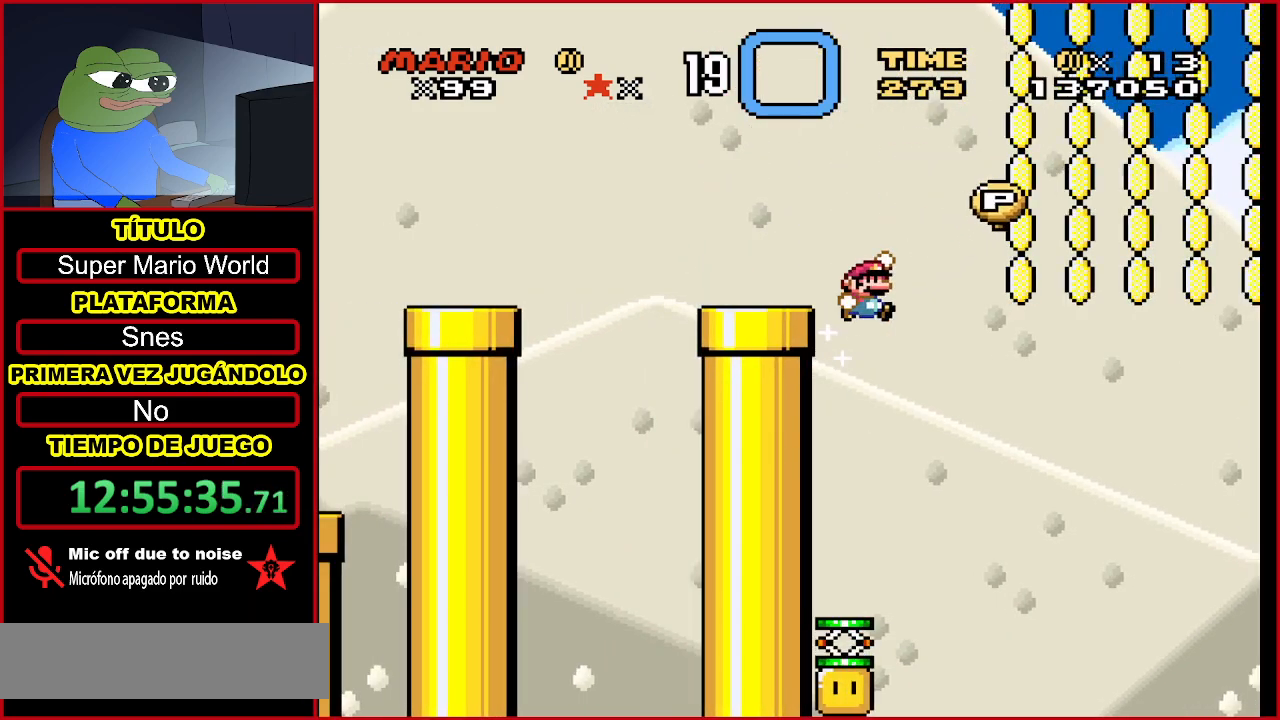
{"buttons": ["Y", "DPAD_UP"], "events": [[100, "DPAD_RIGHT", "up"], [467, "DPAD_UP", "down"]]}